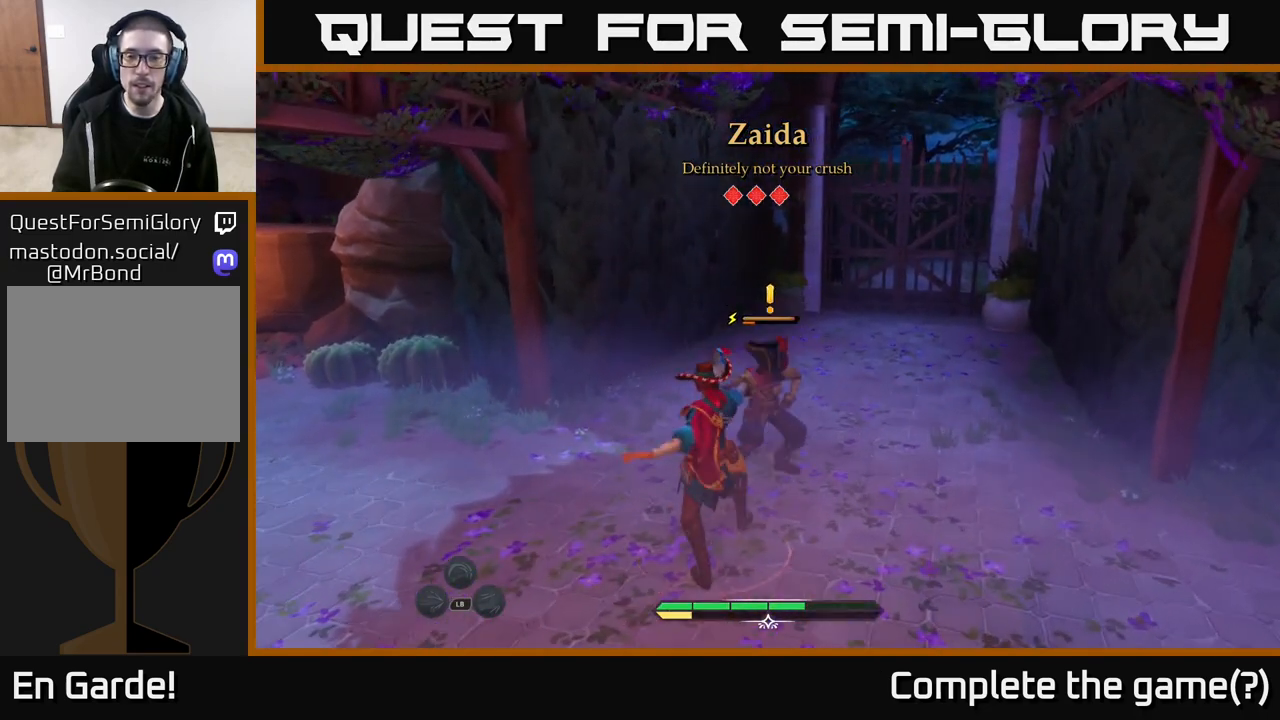
Gameplay with a controller (Xbox layout); each line is a JSON object with the inputs held at the frame after it. "events" lists button and stick changes between this image and that frame as [ms after this image, input, new state], when the widget could be followed in between.
{"buttons": [], "left_stick": "up", "right_stick": "center", "events": [[83, "X", "down"], [167, "X", "up"], [267, "X", "down"], [400, "X", "up"]]}
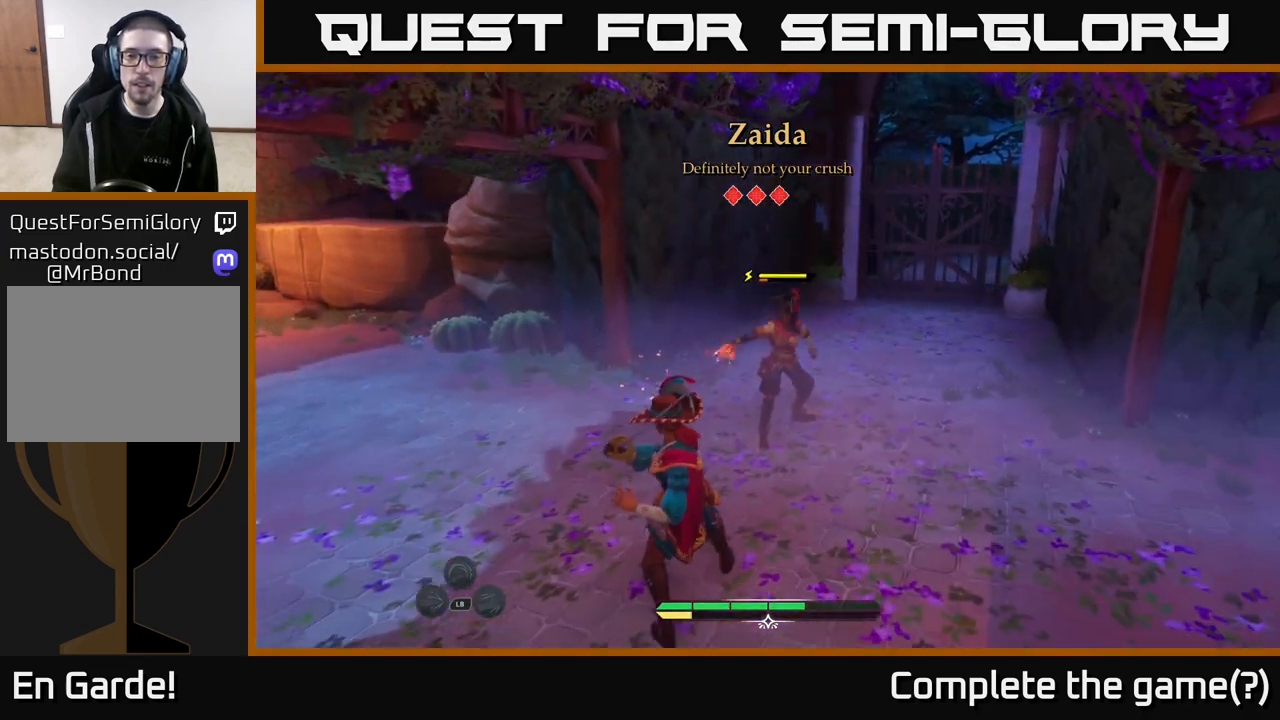
{"buttons": ["B"], "left_stick": "right", "right_stick": "center", "events": [[17, "left_stick", "center"], [450, "left_stick", "right"], [467, "B", "down"]]}
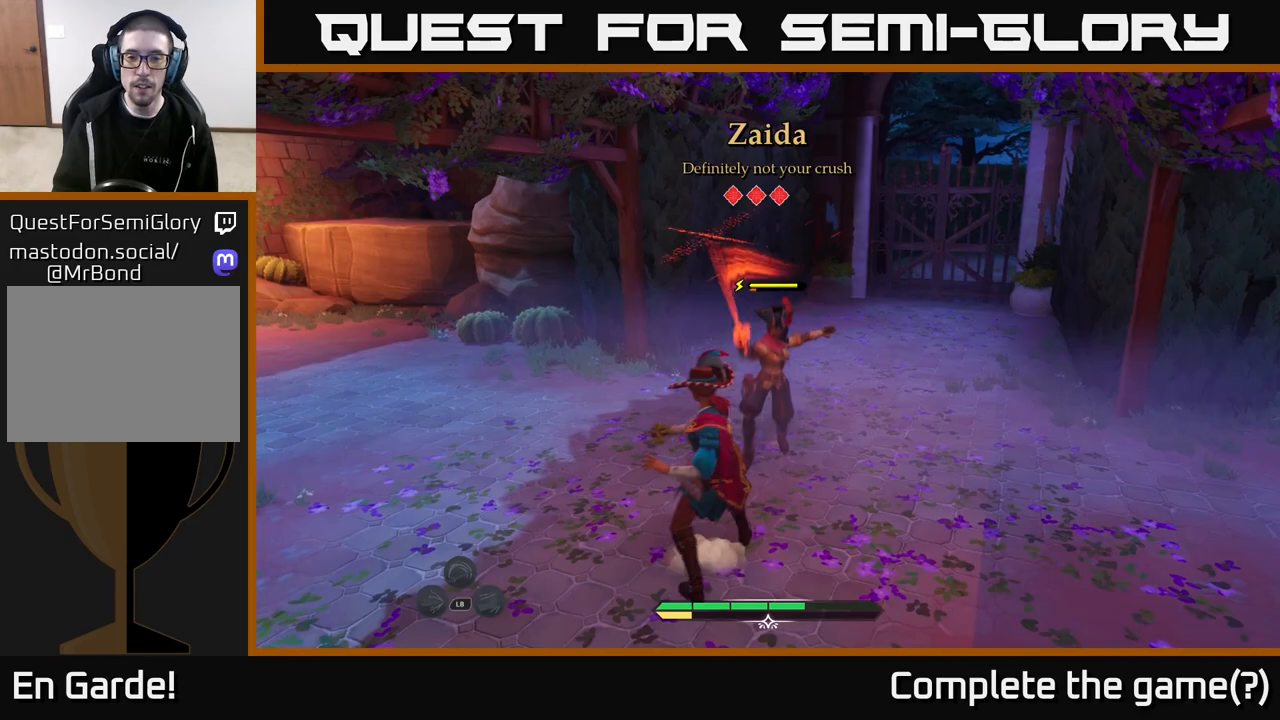
{"buttons": [], "left_stick": "center", "right_stick": "center", "events": [[67, "B", "up"], [133, "left_stick", "center"]]}
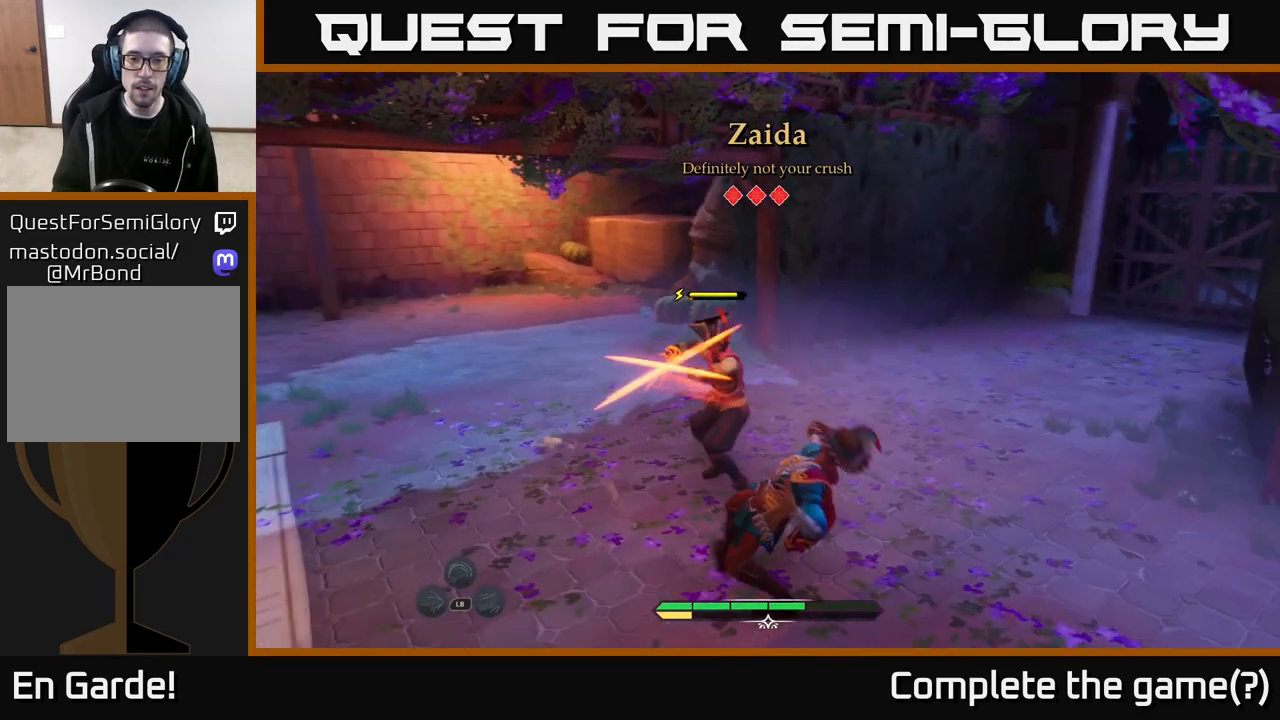
{"buttons": [], "left_stick": "center", "right_stick": "center", "events": [[17, "left_stick", "left"], [67, "B", "down"], [150, "B", "up"], [200, "left_stick", "center"]]}
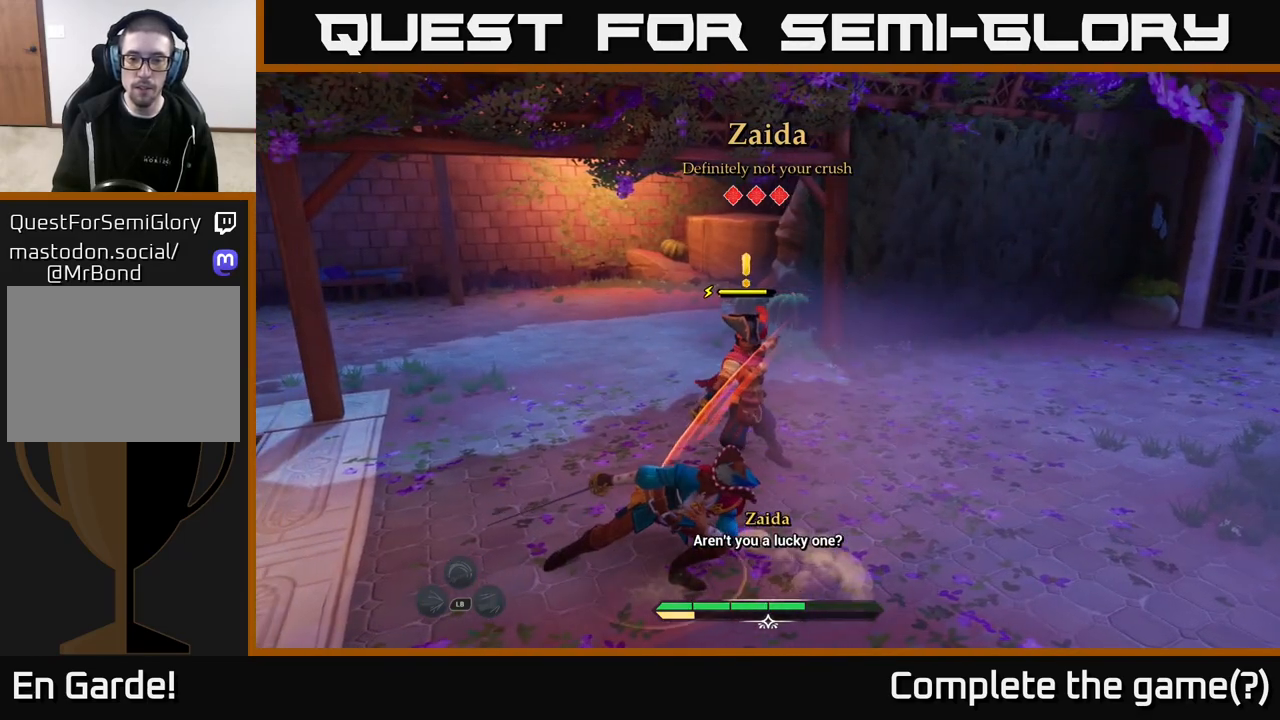
{"buttons": [], "left_stick": "up-right", "right_stick": "center", "events": [[133, "X", "down"], [167, "left_stick", "up-right"], [233, "X", "up"]]}
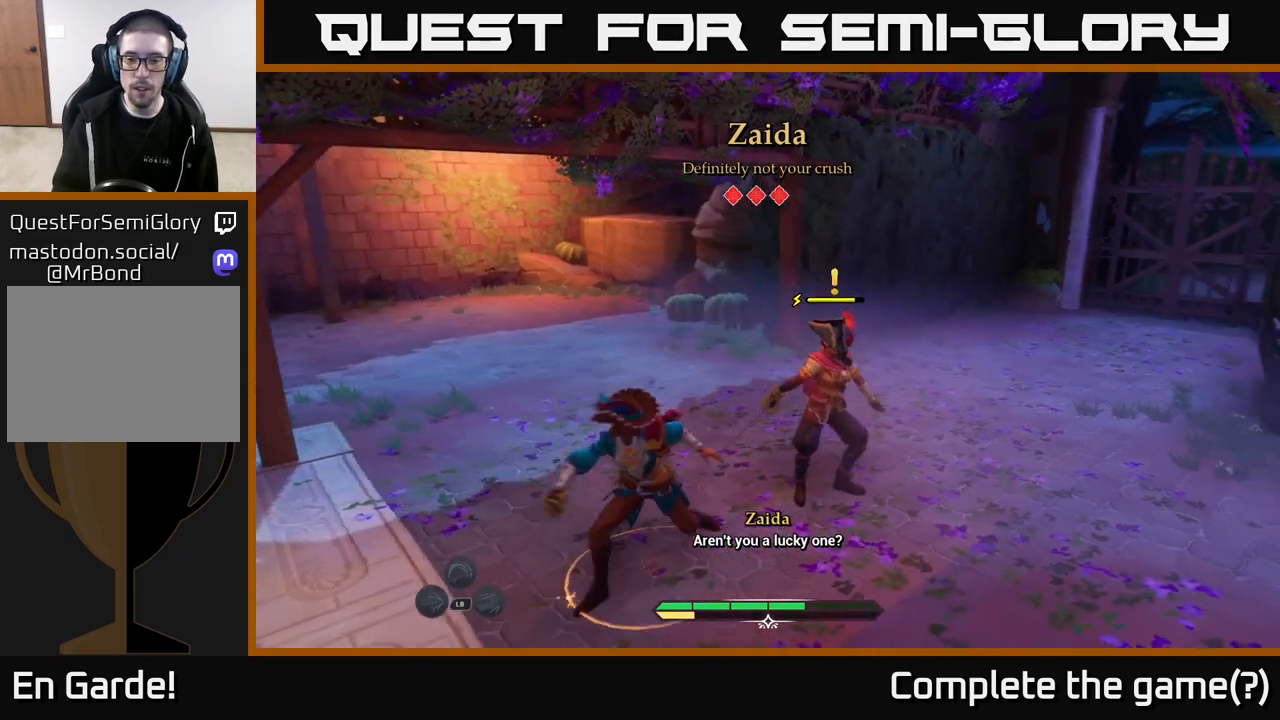
{"buttons": [], "left_stick": "center", "right_stick": "center", "events": [[117, "X", "down"], [233, "X", "up"], [300, "left_stick", "center"], [350, "X", "down"], [467, "X", "up"]]}
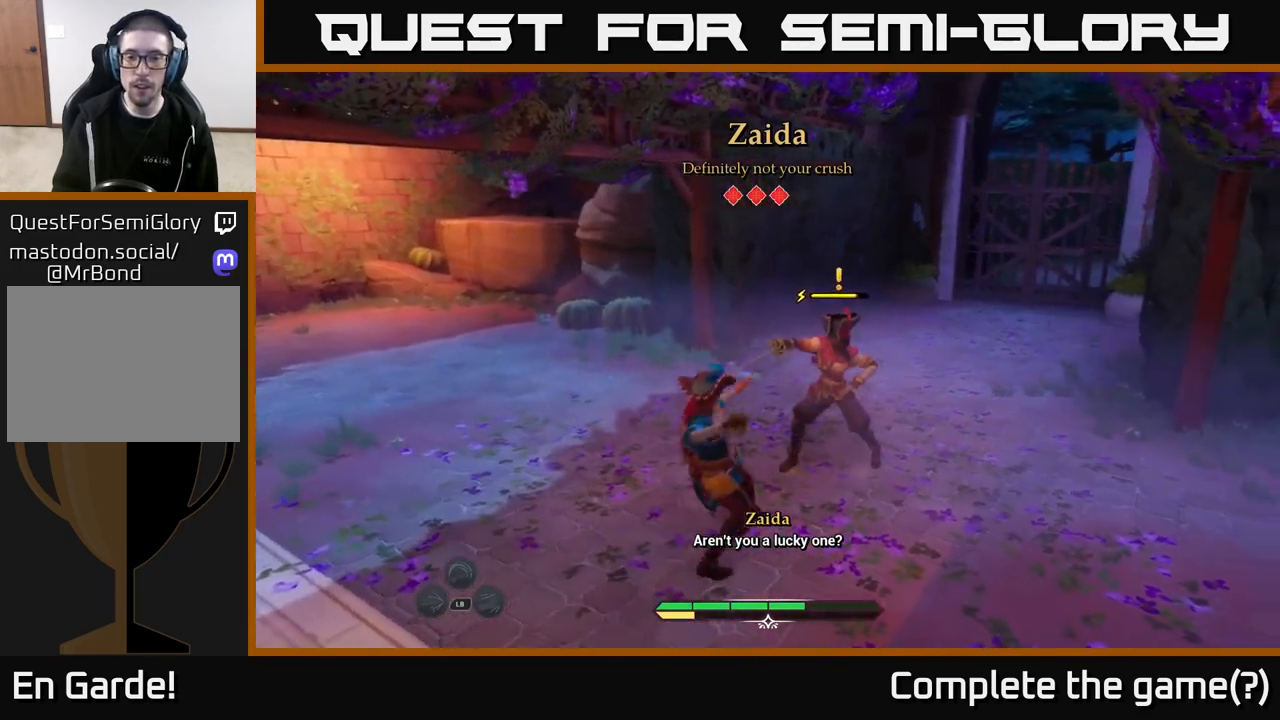
{"buttons": ["X"], "left_stick": "center", "right_stick": "center", "events": [[133, "X", "down"], [283, "X", "up"], [367, "X", "down"]]}
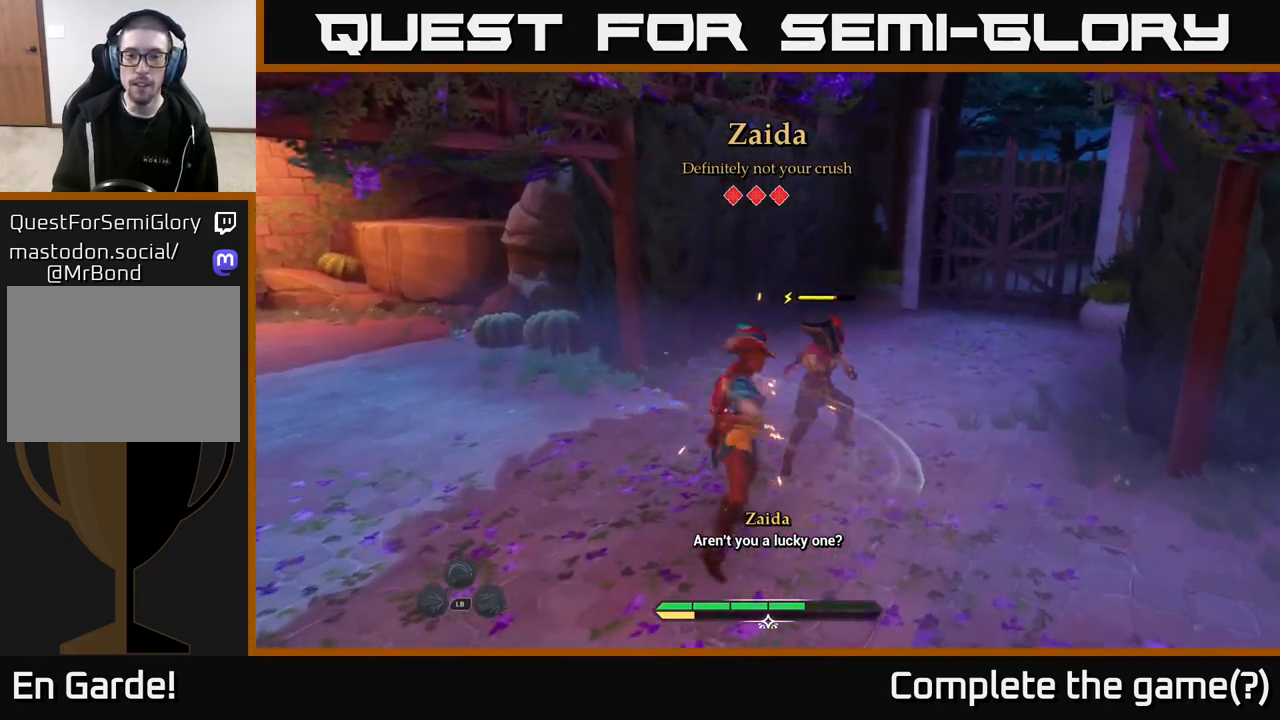
{"buttons": [], "left_stick": "center", "right_stick": "center", "events": [[17, "X", "up"], [67, "X", "down"], [217, "X", "up"]]}
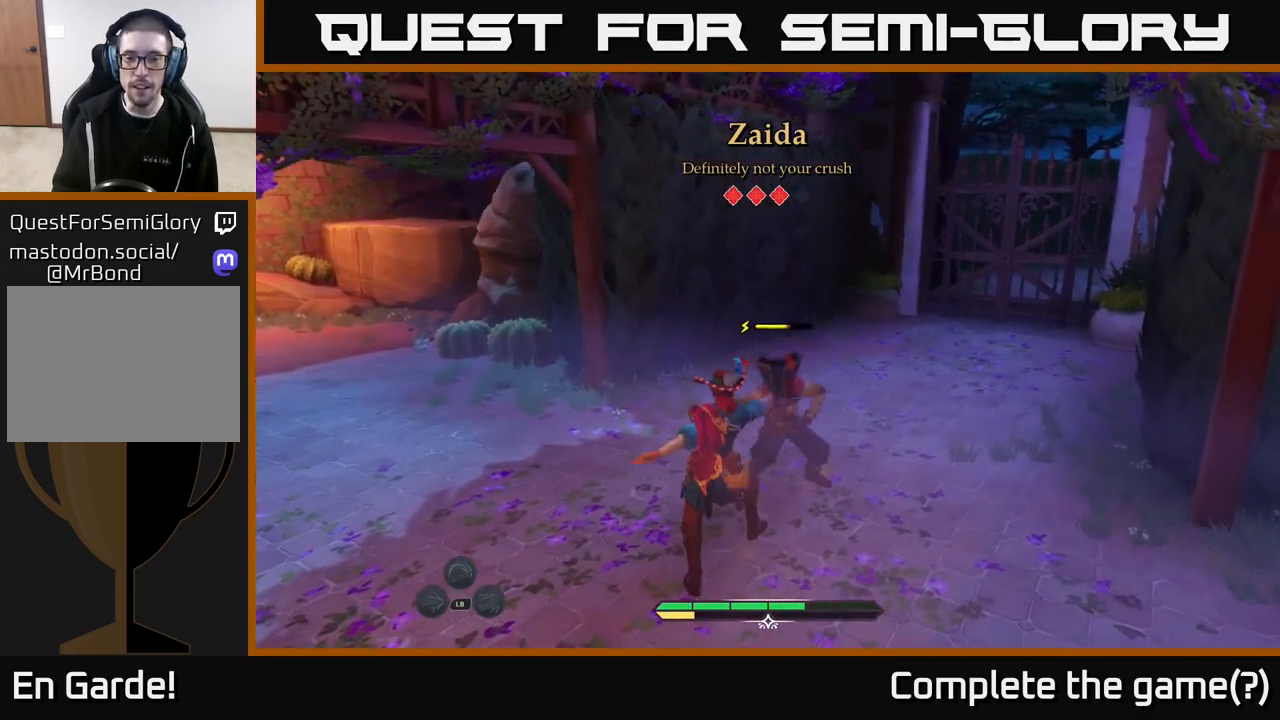
{"buttons": [], "left_stick": "center", "right_stick": "center", "events": []}
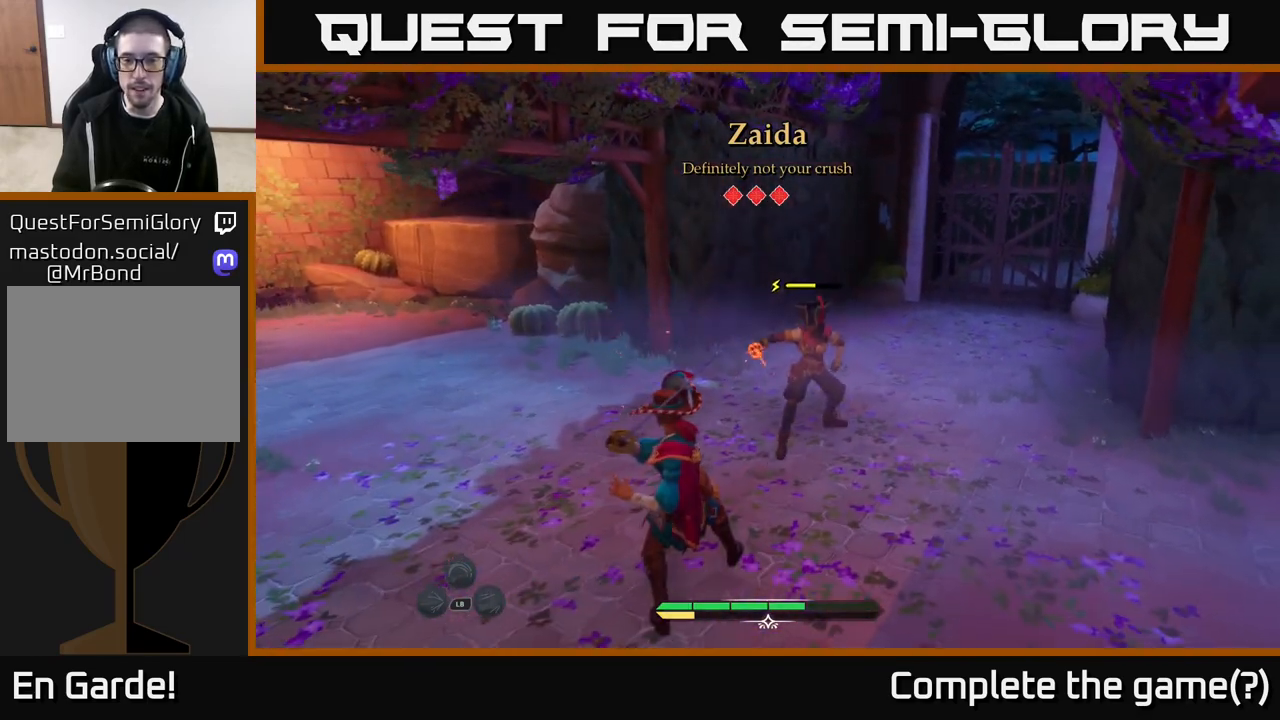
{"buttons": [], "left_stick": "right", "right_stick": "center", "events": [[383, "left_stick", "right"], [400, "B", "down"], [483, "B", "up"]]}
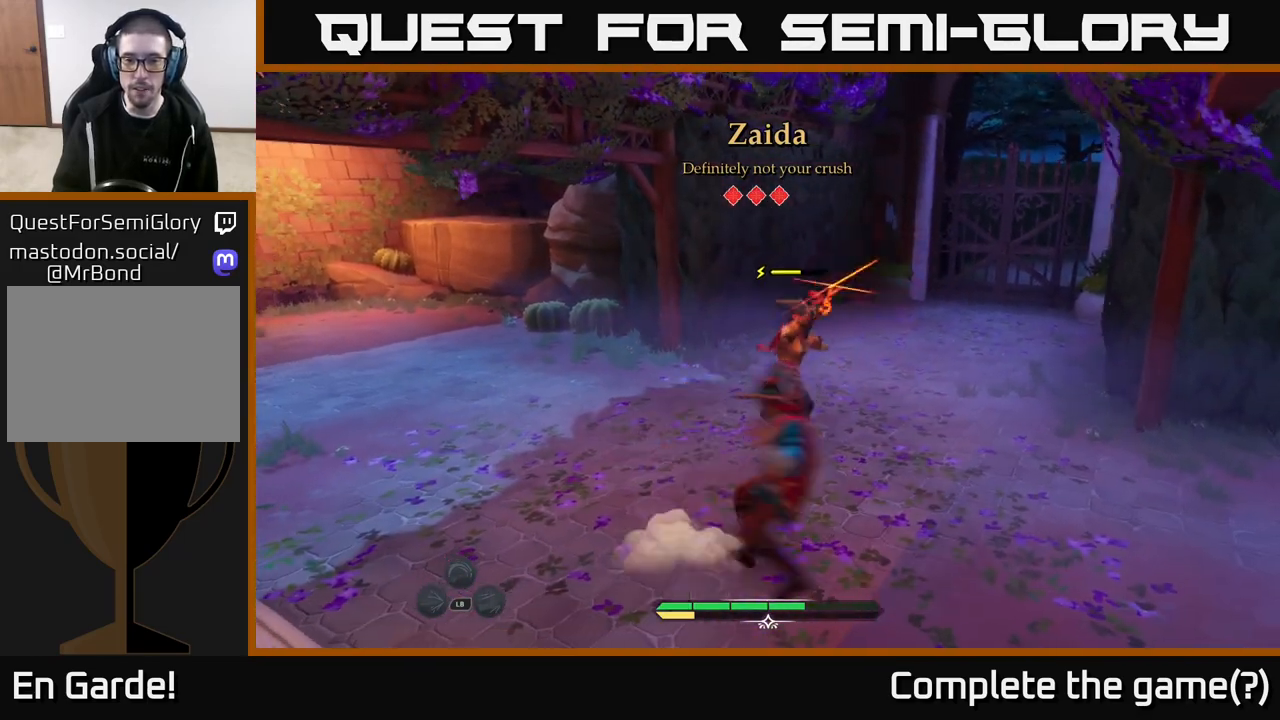
{"buttons": [], "left_stick": "center", "right_stick": "center", "events": [[83, "left_stick", "center"]]}
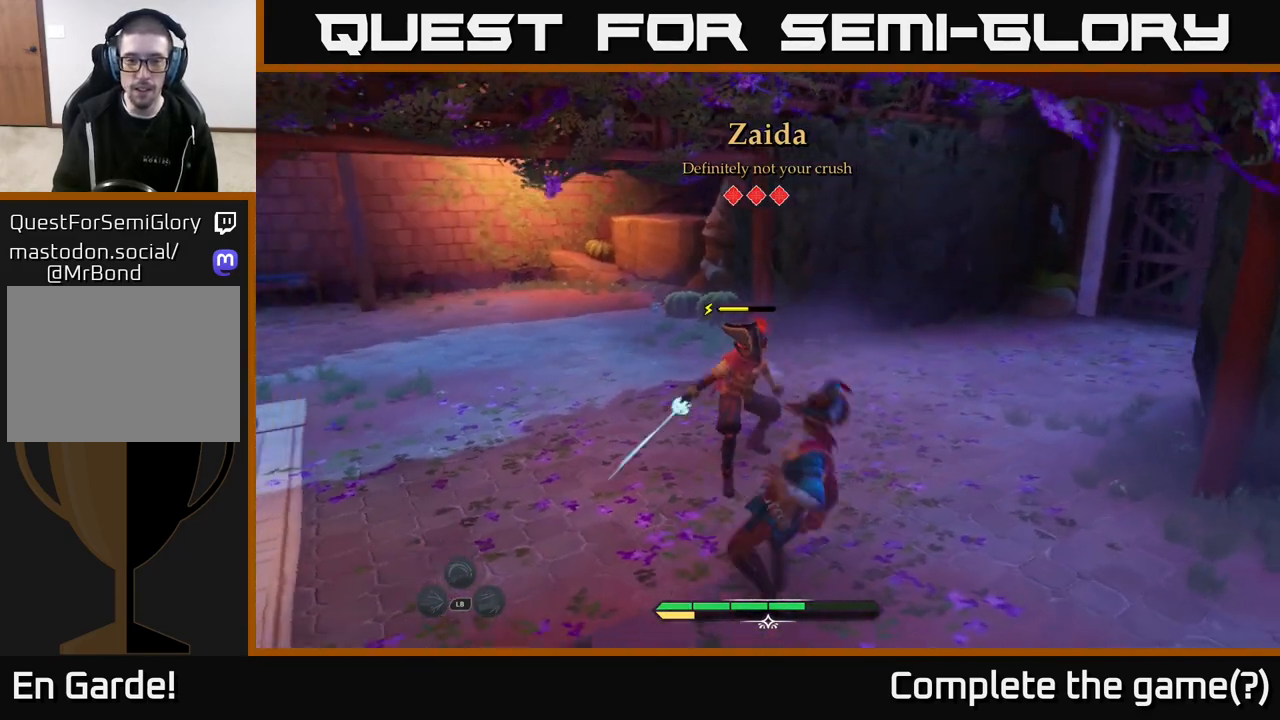
{"buttons": [], "left_stick": "center", "right_stick": "center", "events": [[300, "Y", "down"], [367, "Y", "up"]]}
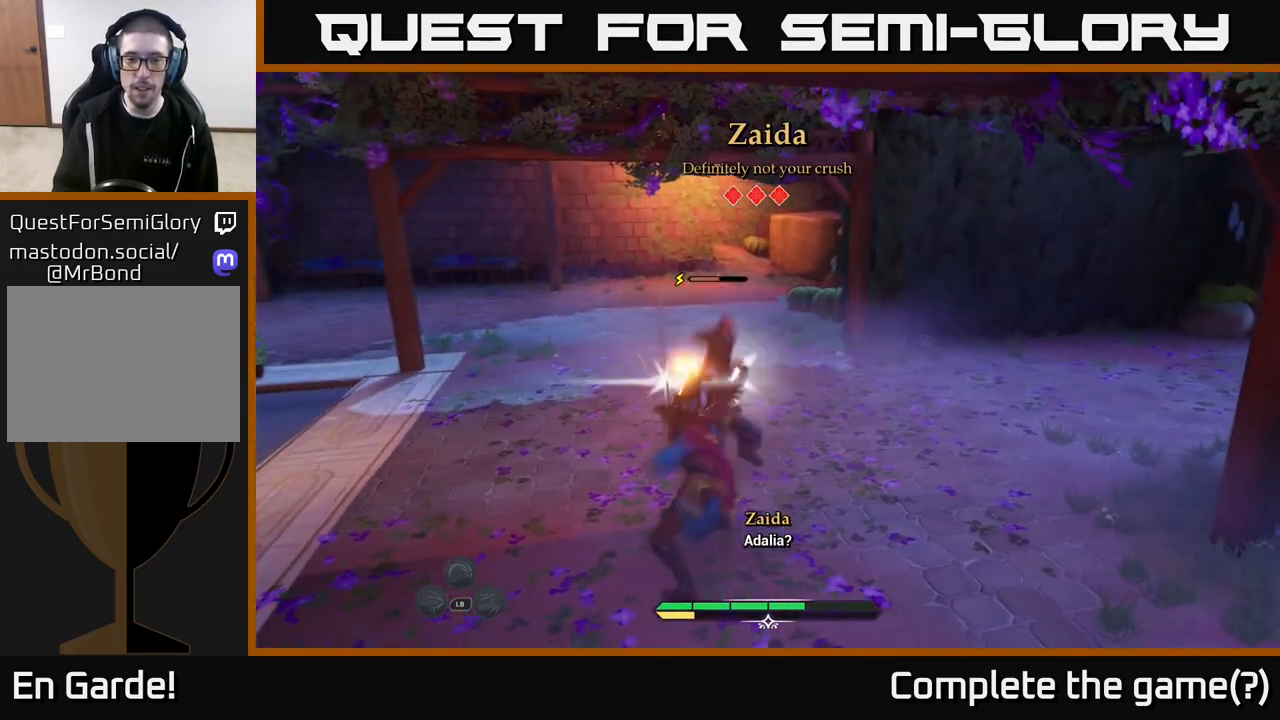
{"buttons": [], "left_stick": "center", "right_stick": "center", "events": []}
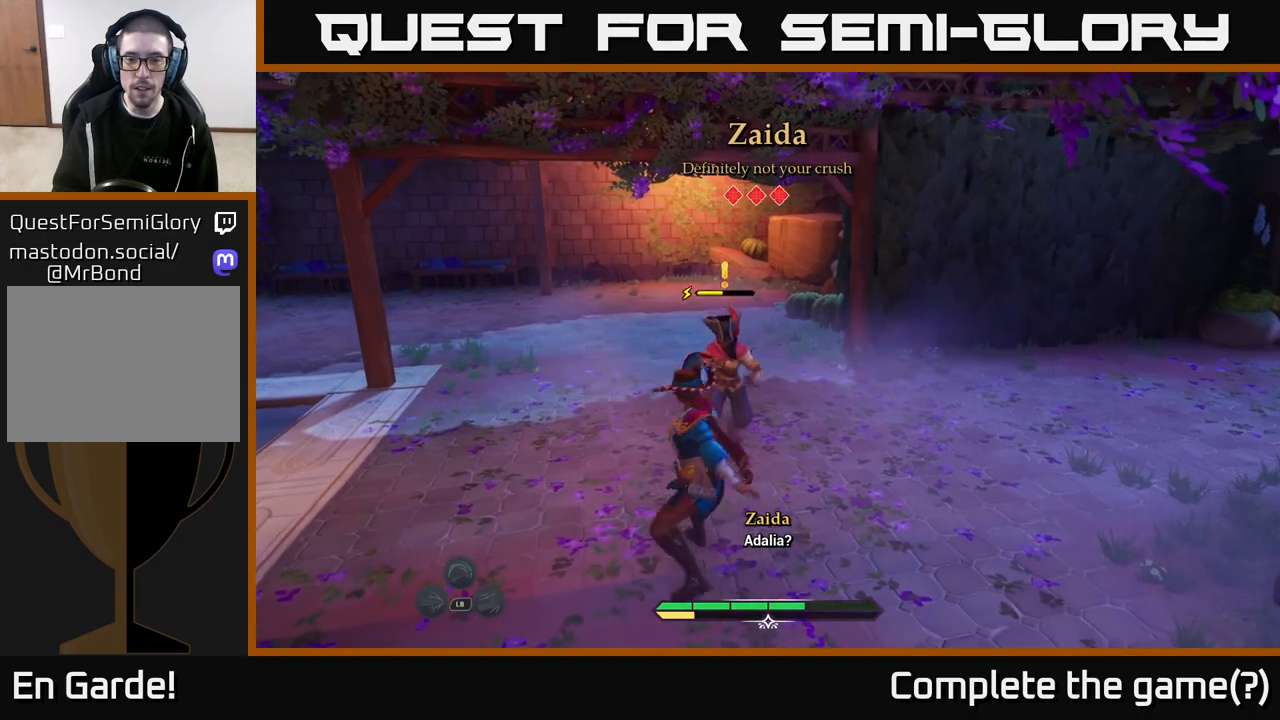
{"buttons": ["X"], "left_stick": "up", "right_stick": "center", "events": [[67, "X", "down"], [150, "X", "up"], [250, "left_stick", "up"], [433, "X", "down"]]}
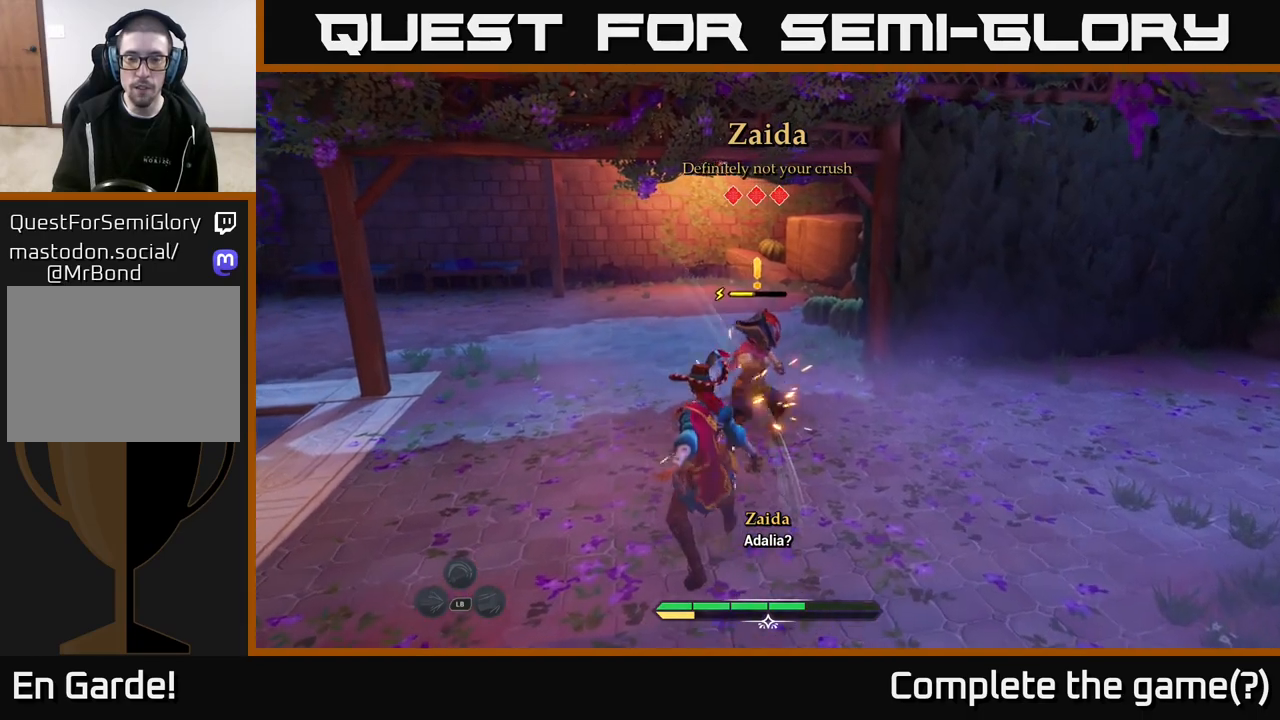
{"buttons": ["X"], "left_stick": "center", "right_stick": "center", "events": [[33, "X", "up"], [200, "X", "down"], [250, "left_stick", "center"], [283, "X", "up"], [433, "X", "down"]]}
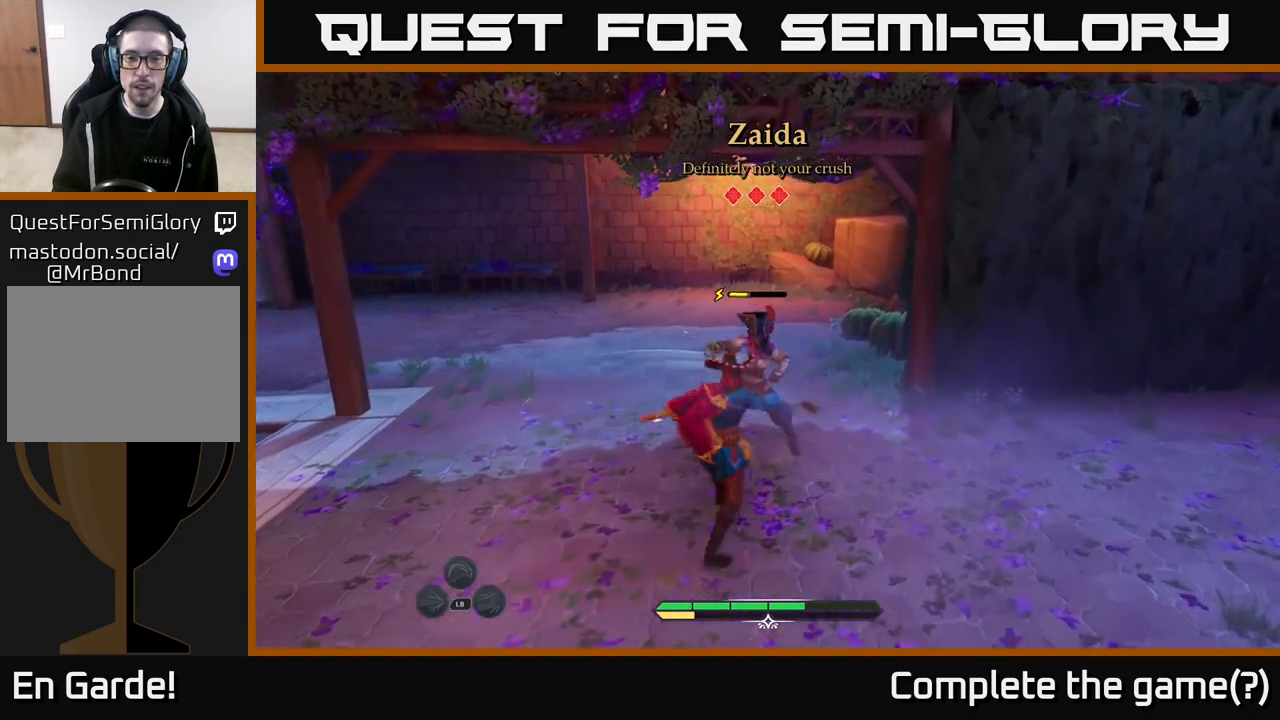
{"buttons": [], "left_stick": "center", "right_stick": "center", "events": [[17, "X", "up"]]}
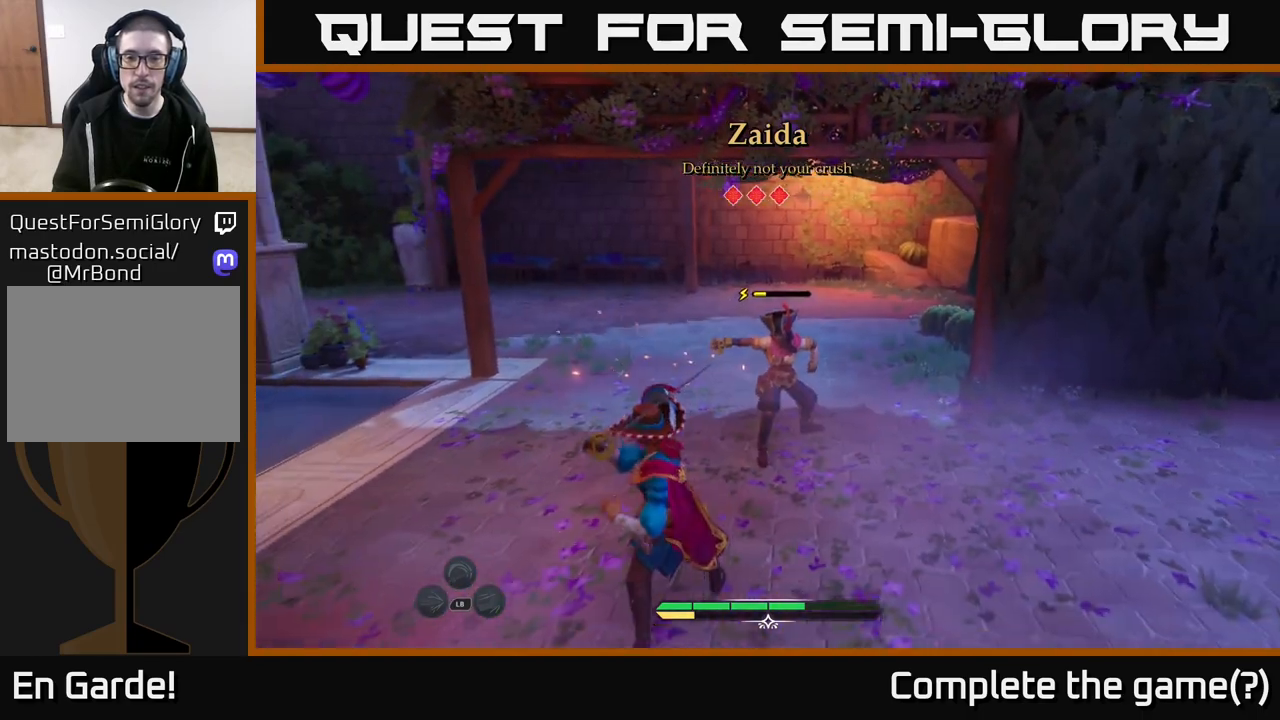
{"buttons": [], "left_stick": "right", "right_stick": "center", "events": [[483, "left_stick", "right"]]}
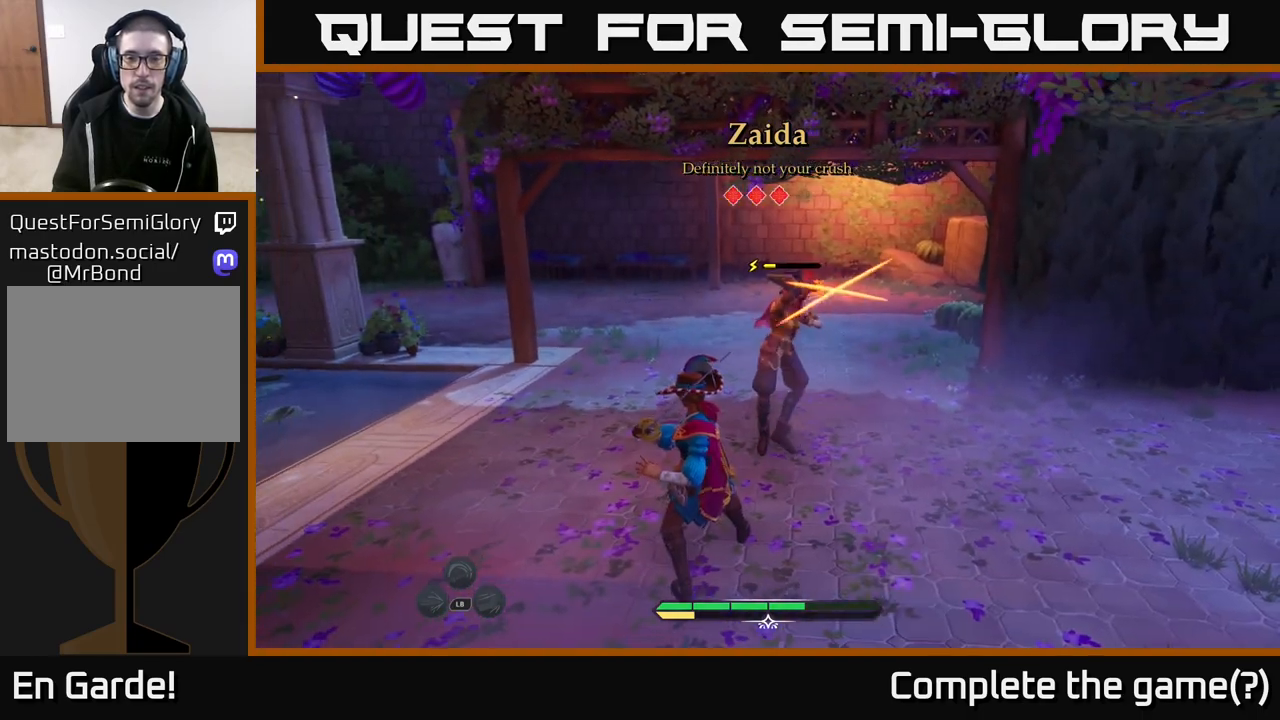
{"buttons": [], "left_stick": "center", "right_stick": "center", "events": [[17, "B", "down"], [117, "B", "up"], [183, "left_stick", "center"]]}
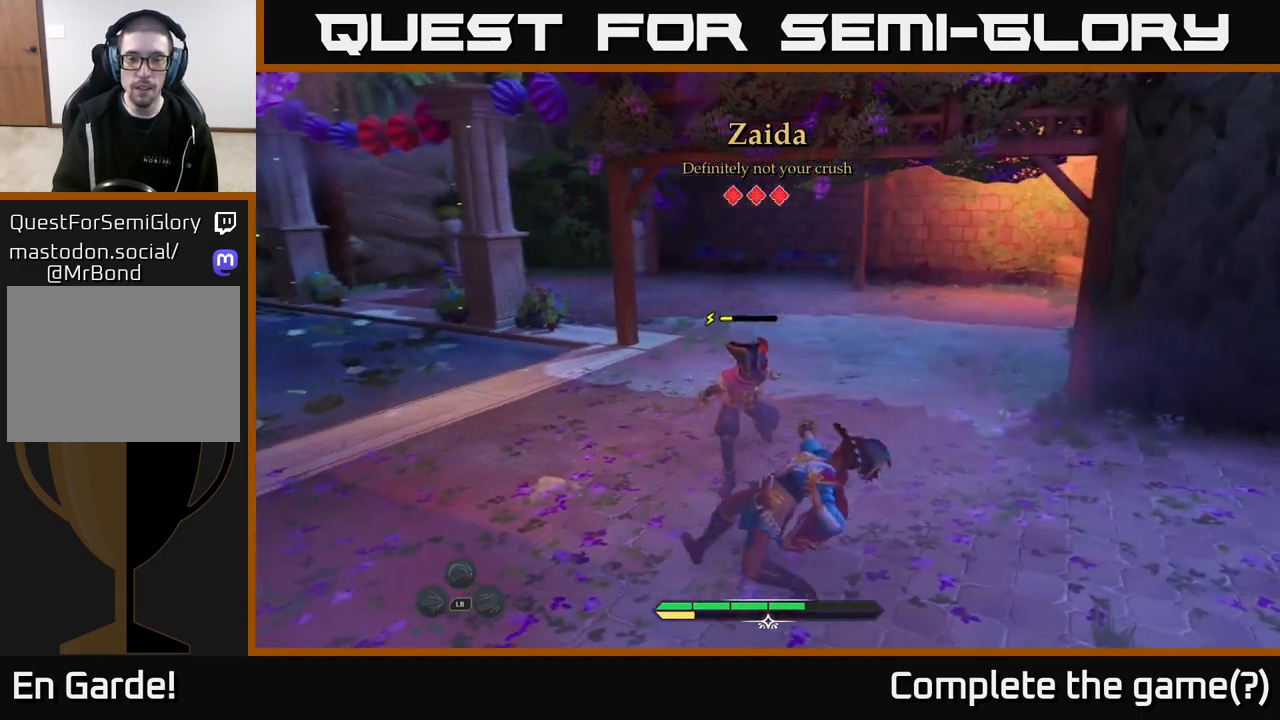
{"buttons": [], "left_stick": "center", "right_stick": "center", "events": [[400, "Y", "down"], [467, "Y", "up"]]}
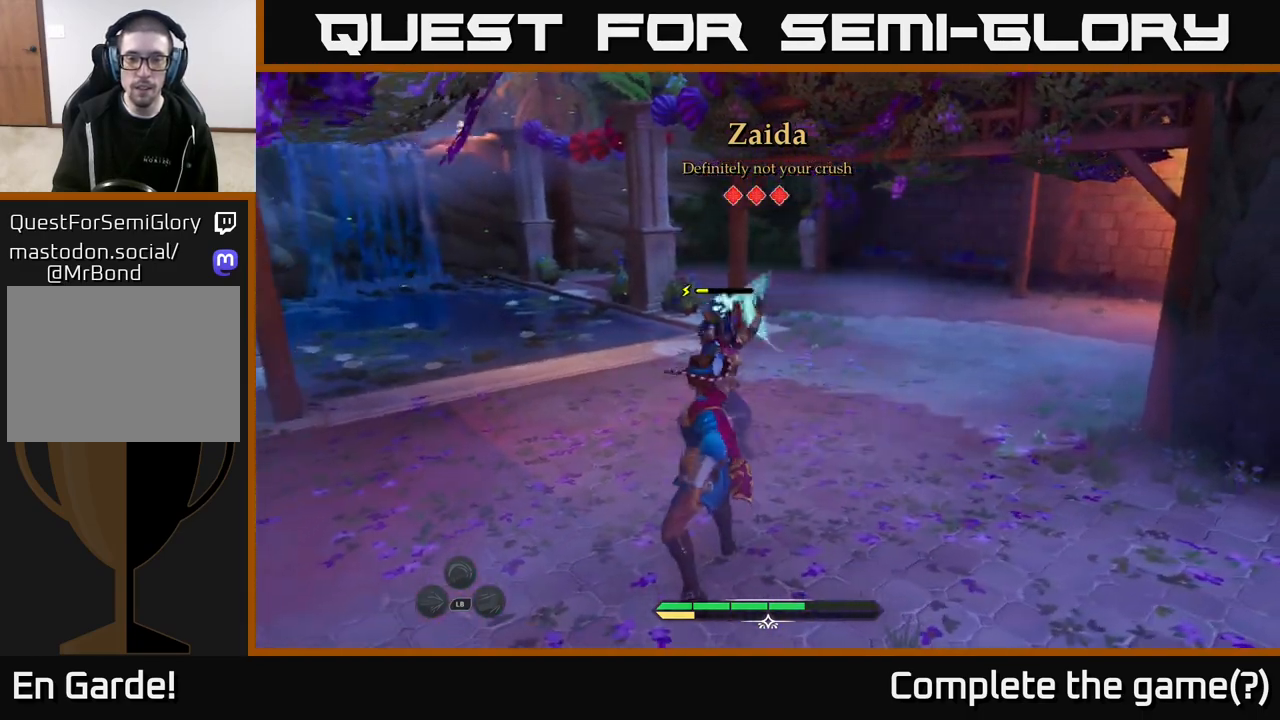
{"buttons": [], "left_stick": "up", "right_stick": "center", "events": [[250, "left_stick", "up"], [300, "X", "down"], [383, "X", "up"]]}
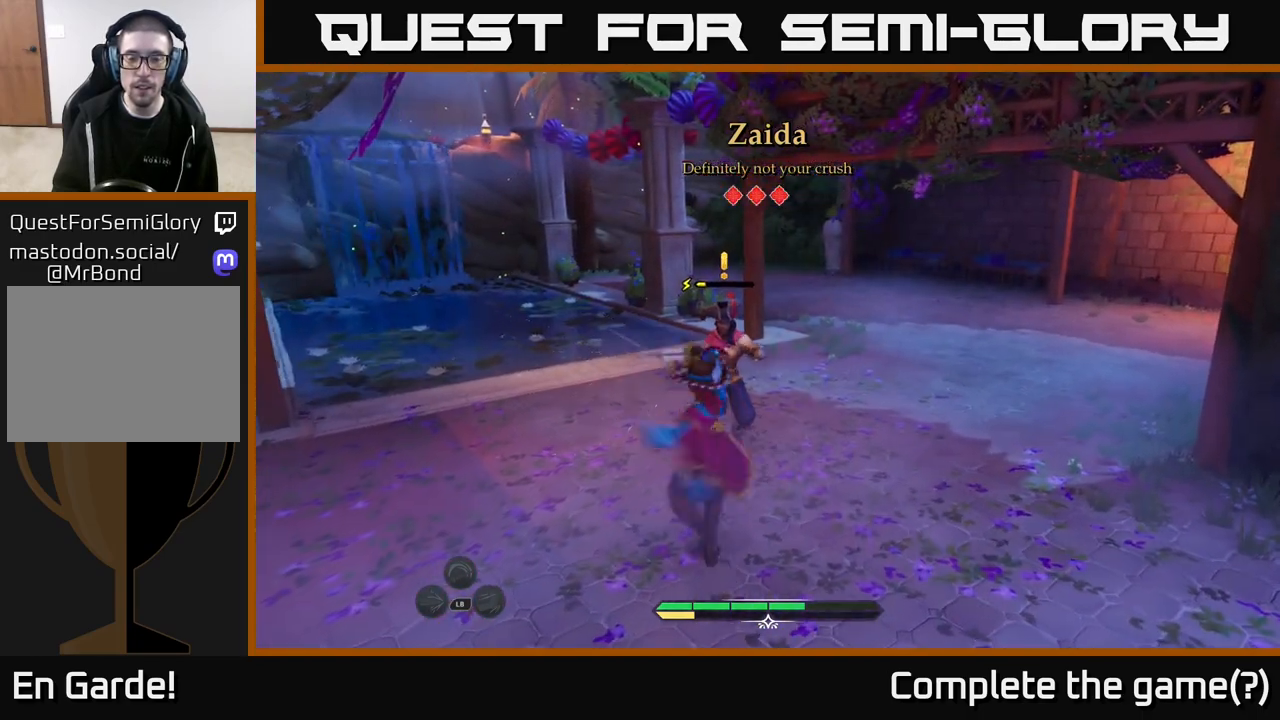
{"buttons": ["X"], "left_stick": "up", "right_stick": "center", "events": [[250, "X", "down"], [350, "X", "up"], [433, "X", "down"]]}
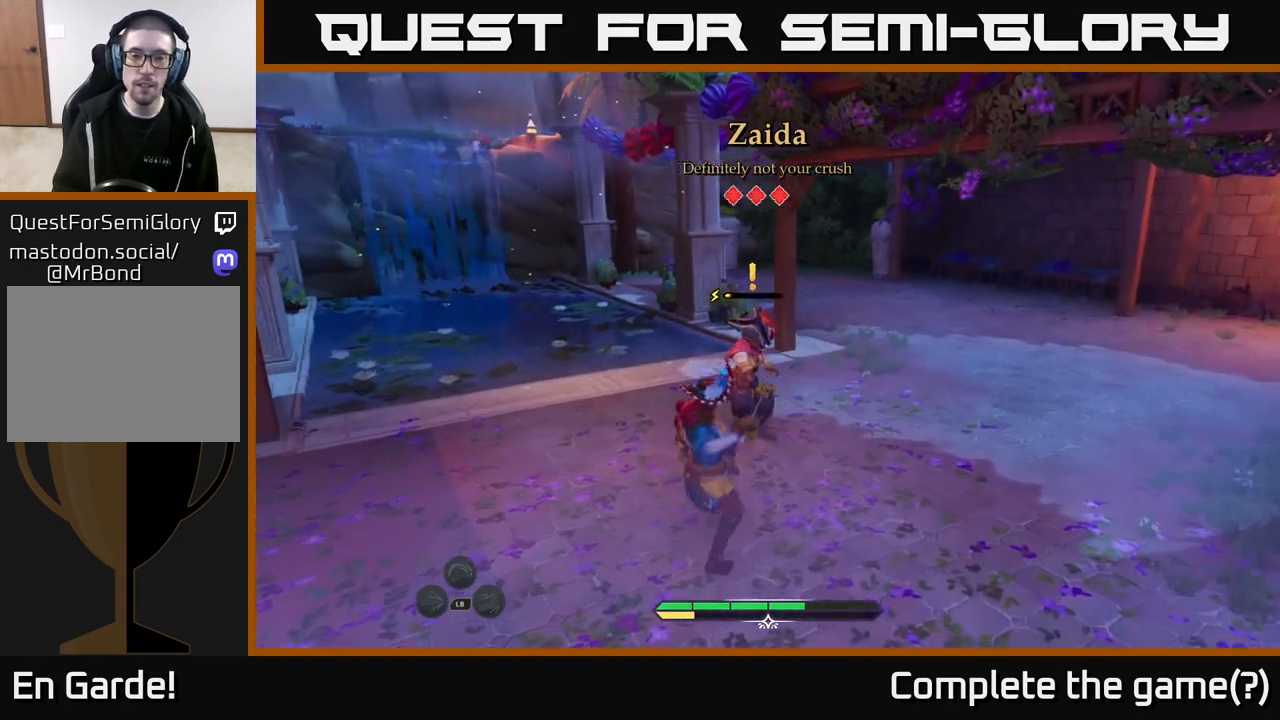
{"buttons": [], "left_stick": "center", "right_stick": "center", "events": [[67, "X", "up"], [200, "left_stick", "center"], [317, "X", "down"], [367, "X", "up"]]}
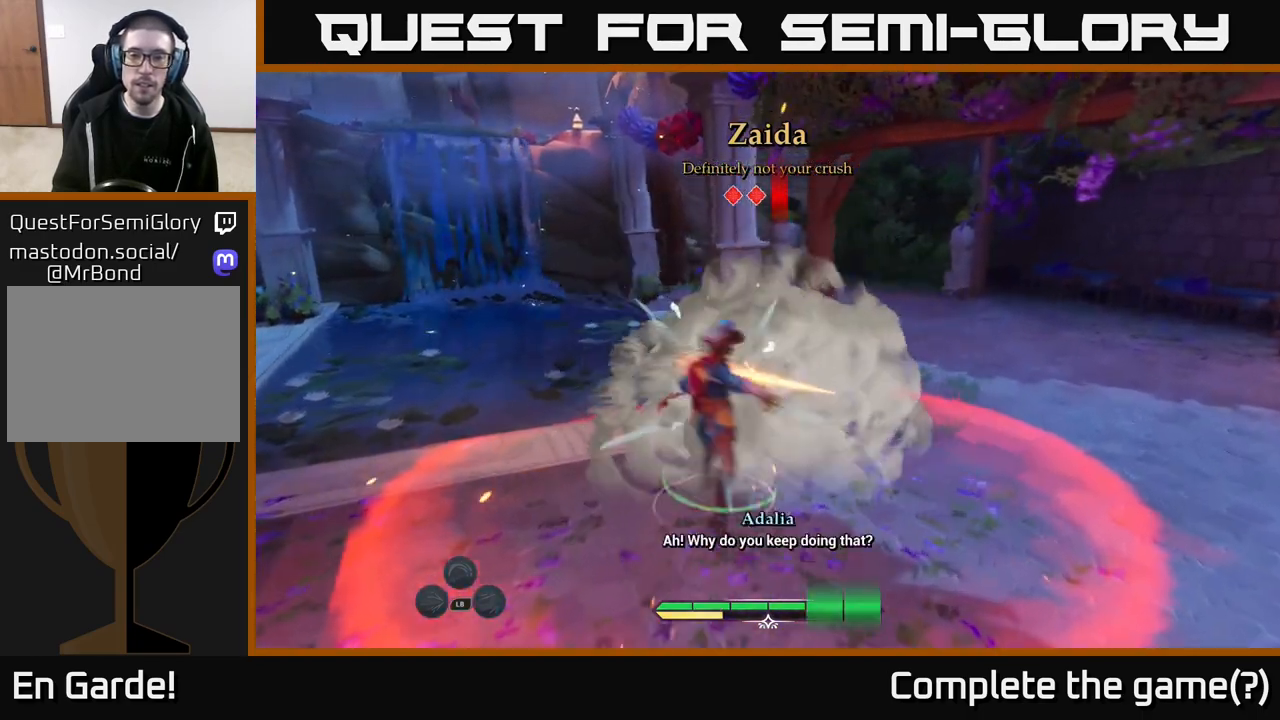
{"buttons": [], "left_stick": "right", "right_stick": "center", "events": [[500, "left_stick", "right"]]}
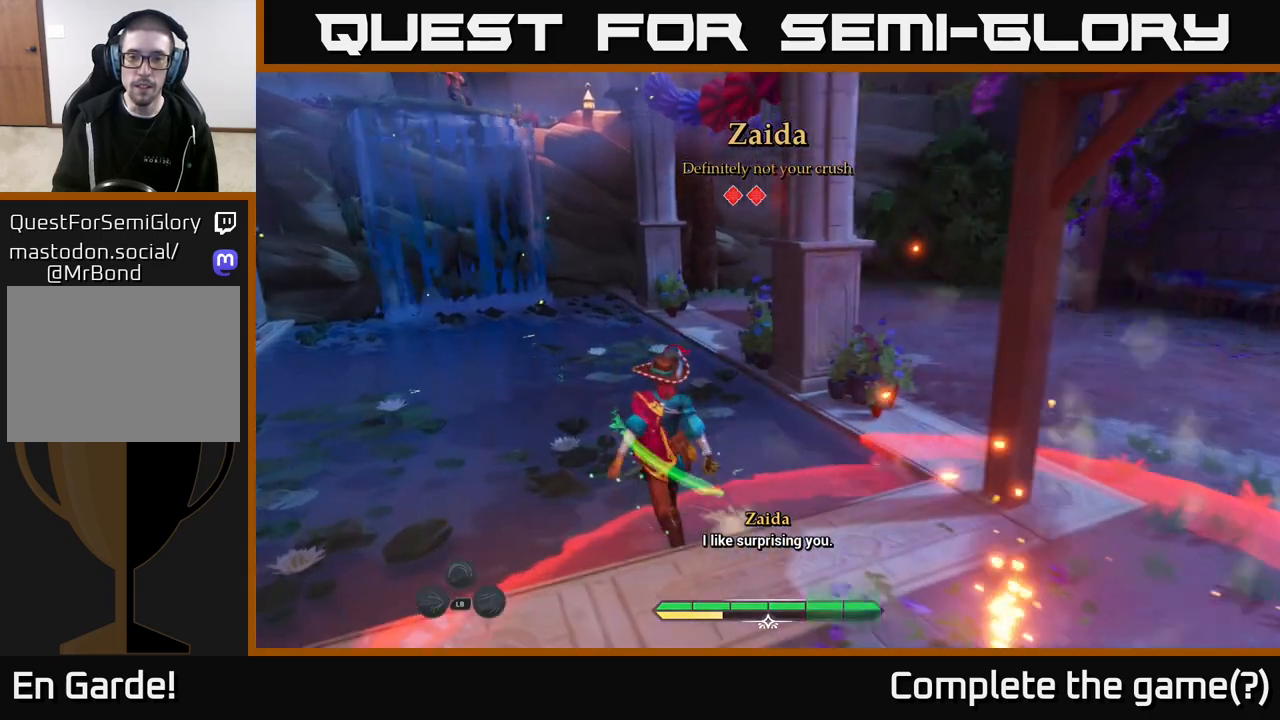
{"buttons": ["B"], "left_stick": "up", "right_stick": "center", "events": [[133, "left_stick", "down"], [217, "left_stick", "left"], [400, "left_stick", "up"], [467, "B", "down"]]}
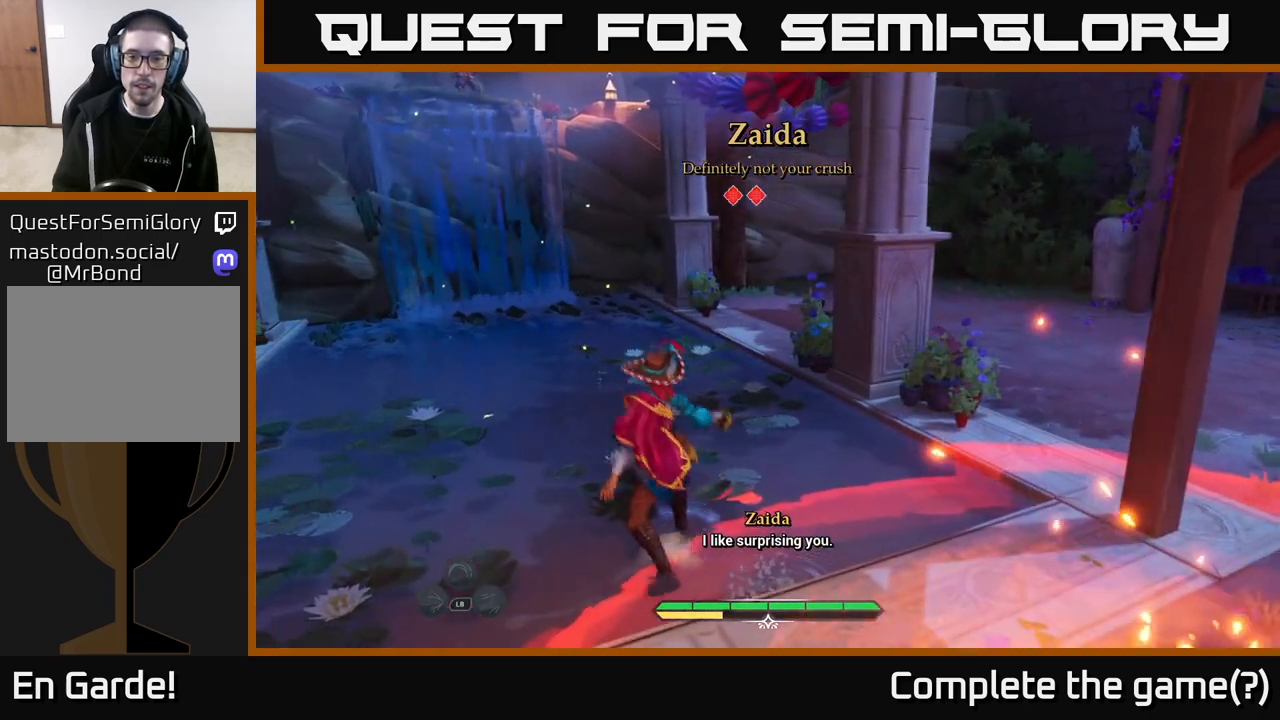
{"buttons": [], "left_stick": "up-right", "right_stick": "right", "events": [[17, "left_stick", "up-right"], [67, "B", "up"], [133, "B", "down"], [183, "B", "up"], [383, "right_stick", "right"]]}
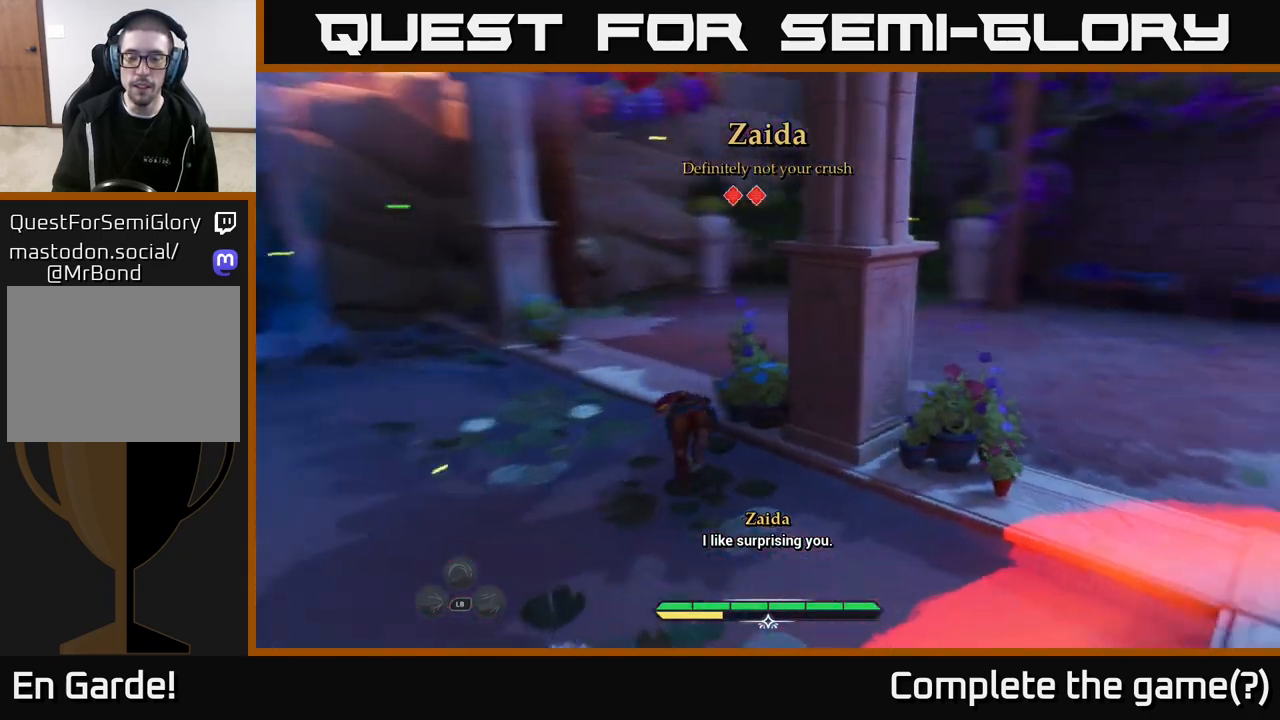
{"buttons": ["L2"], "left_stick": "up-right", "right_stick": "right", "events": [[50, "L2", "down"], [50, "left_stick", "up"], [183, "left_stick", "up-left"], [217, "right_stick", "center"], [367, "right_stick", "right"], [433, "left_stick", "up-right"]]}
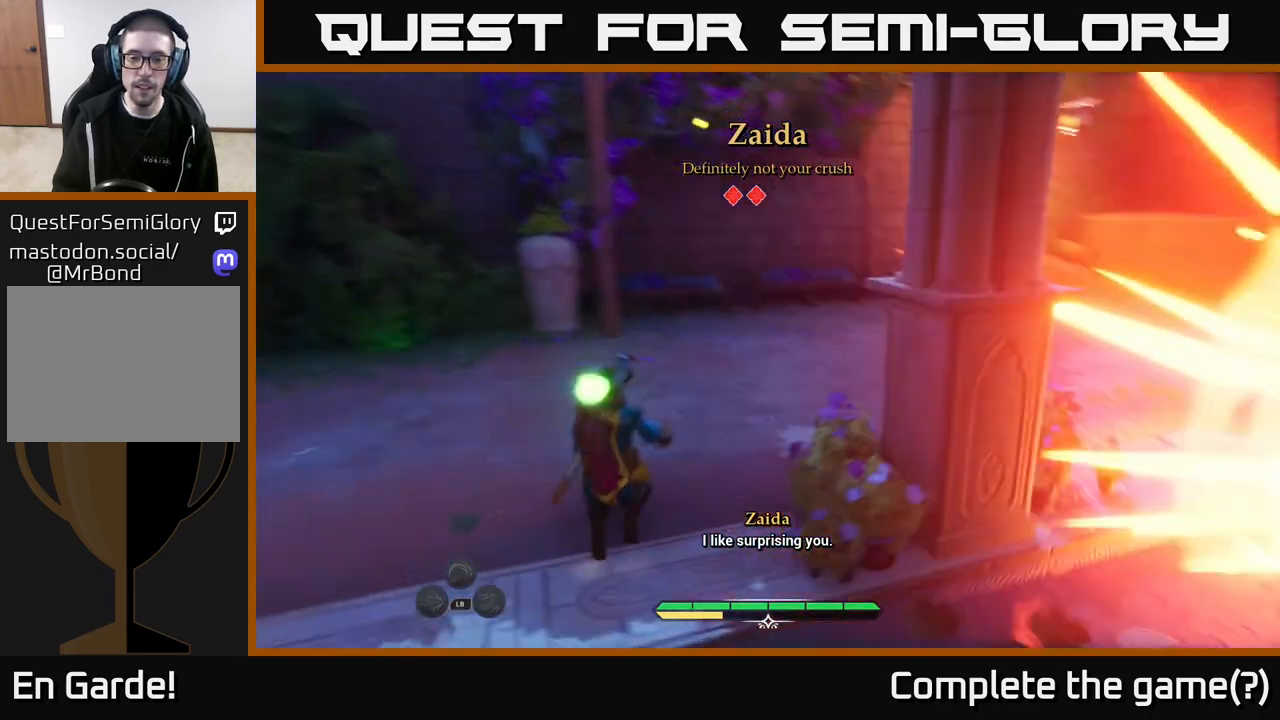
{"buttons": ["L2"], "left_stick": "up-right", "right_stick": "center", "events": [[183, "right_stick", "center"]]}
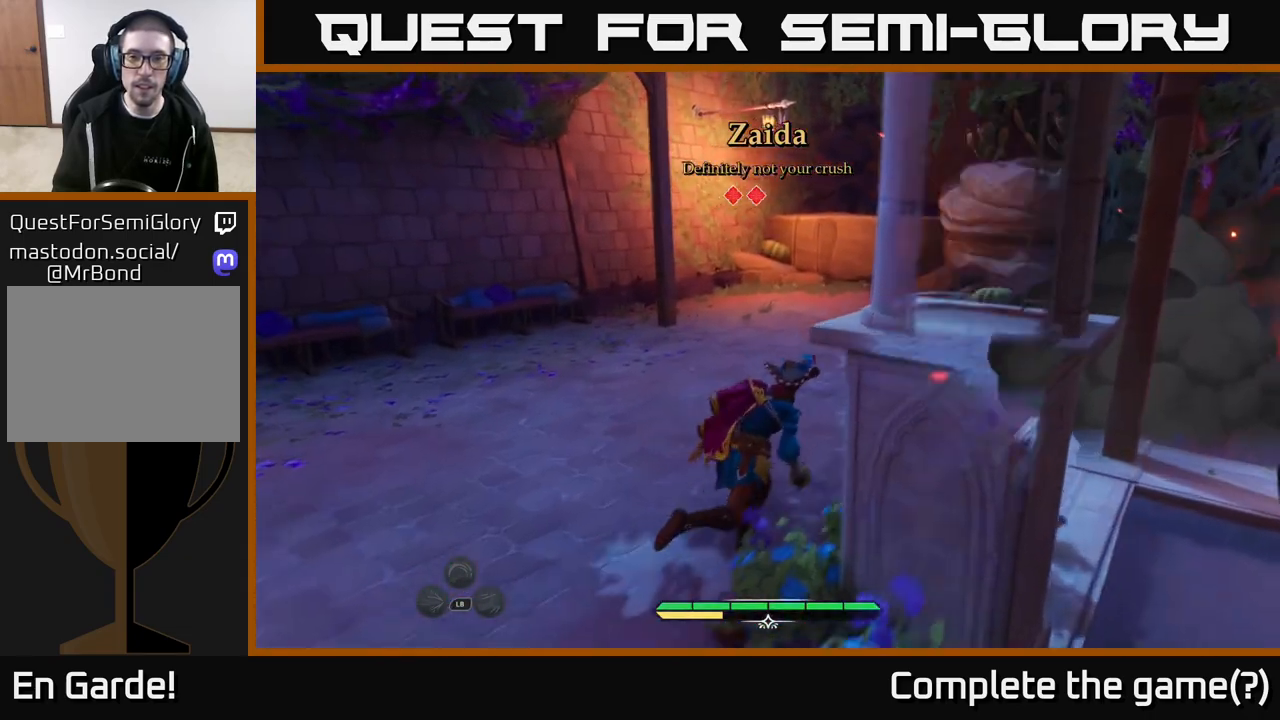
{"buttons": ["L2"], "left_stick": "up-right", "right_stick": "center", "events": []}
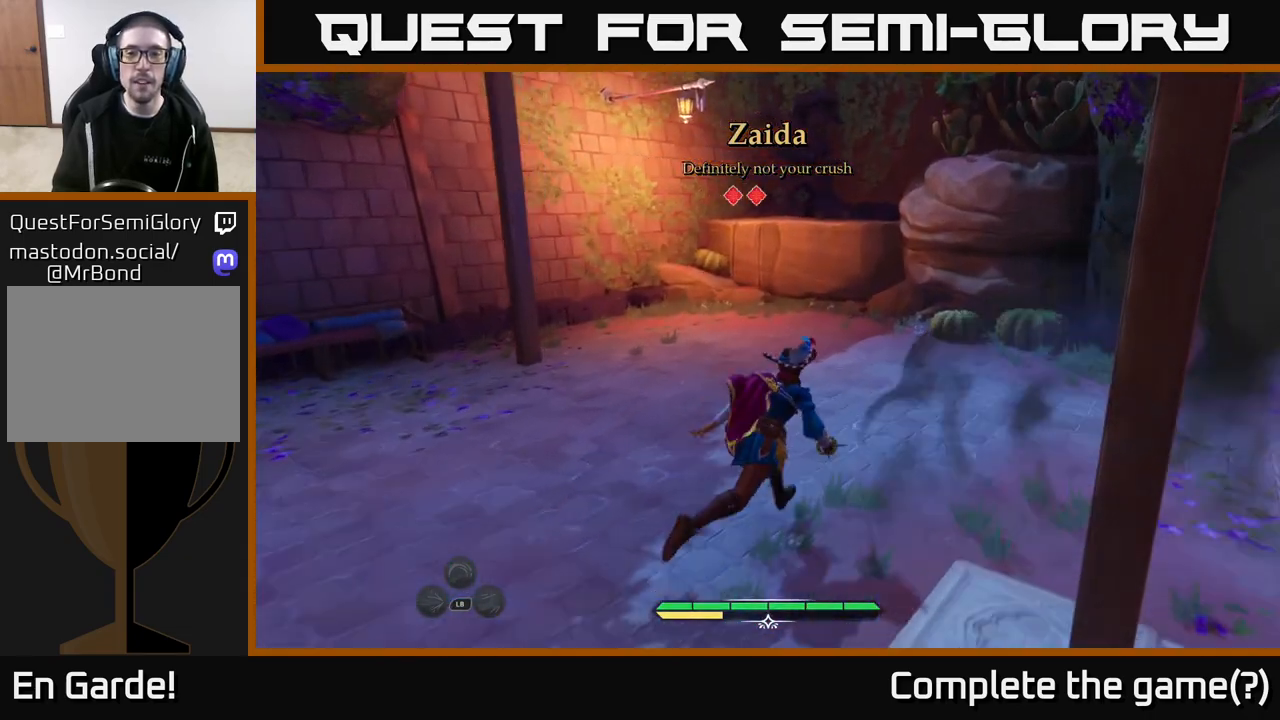
{"buttons": ["L2"], "left_stick": "up", "right_stick": "center", "events": [[400, "left_stick", "up"]]}